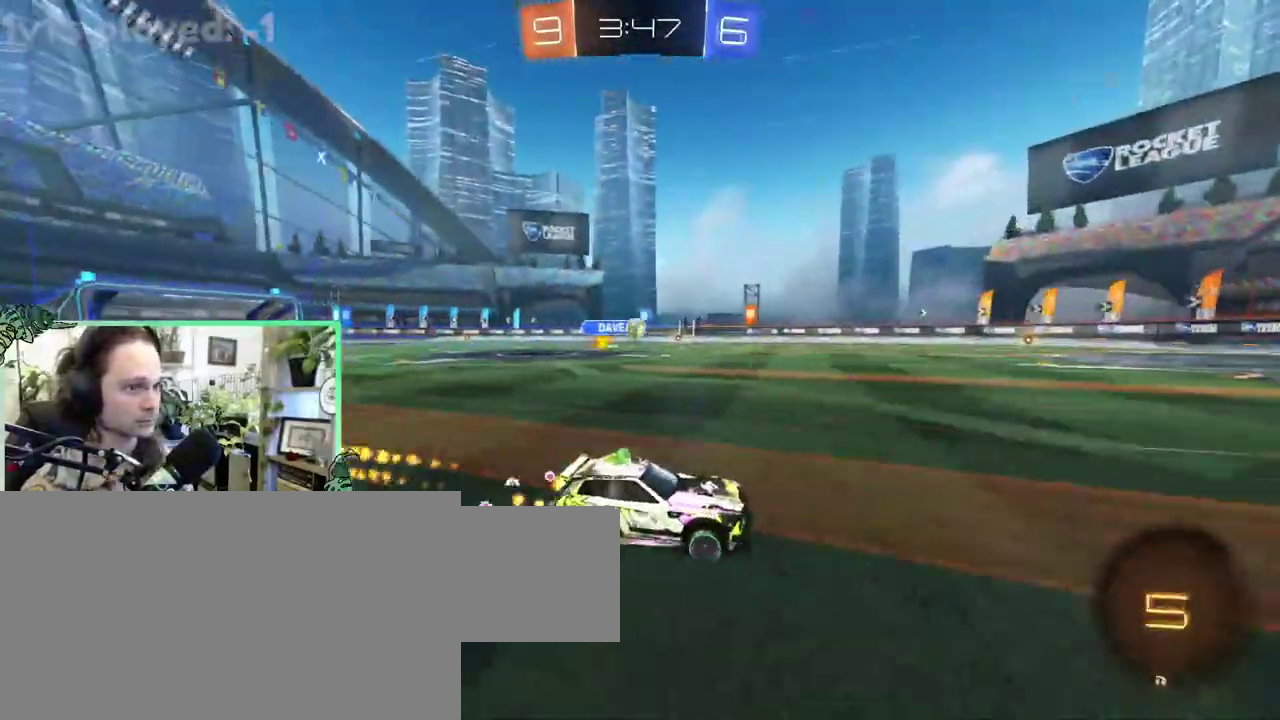
Gameplay with a controller (Xbox layout); each line is a JSON object with the inputs held at the frame after it. "events" lists button and stick changes between this image and that frame as [ms after this image, input, new state], when the widget could be followed in between. This overlay highlights the sticks when they move; stick clicks (L3 R3) are not distinguishable. This document gives stick clicks only as held states, not as events. Not read: L2 R2.
{"buttons": [], "left_stick": "left", "right_stick": "center", "events": [[200, "B", "up"]]}
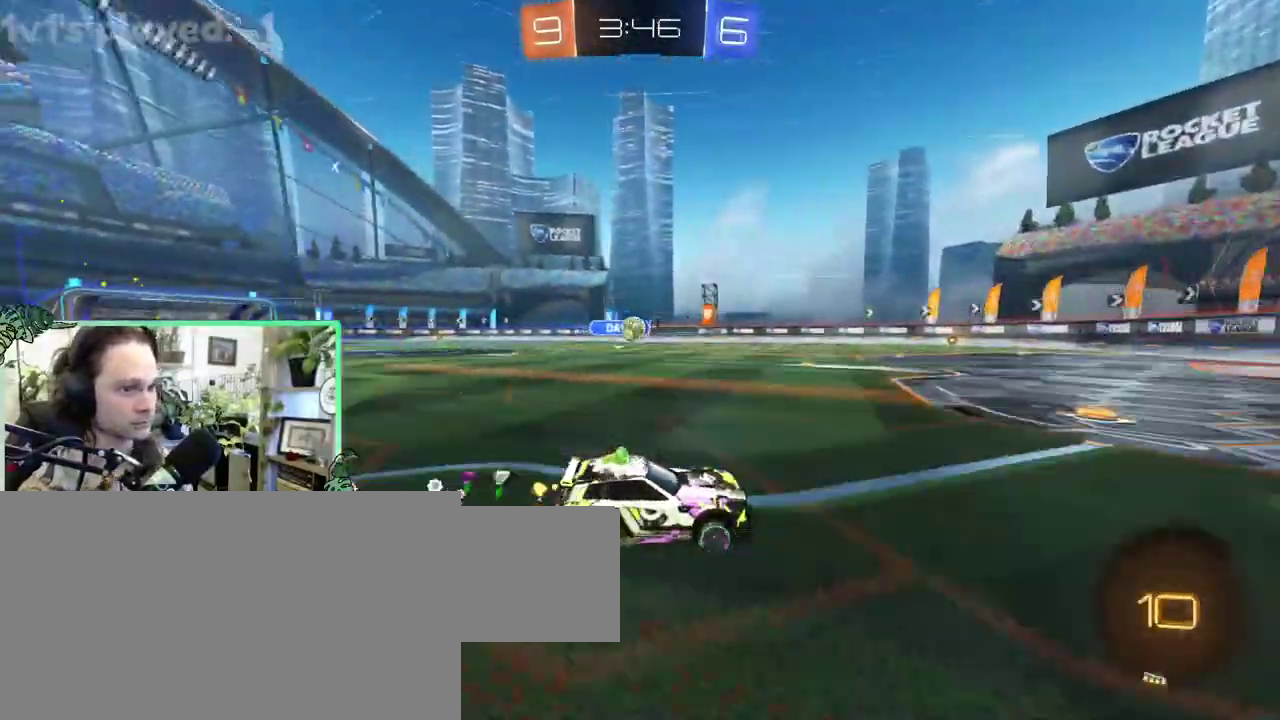
{"buttons": ["A"], "left_stick": "down-left", "right_stick": "center"}
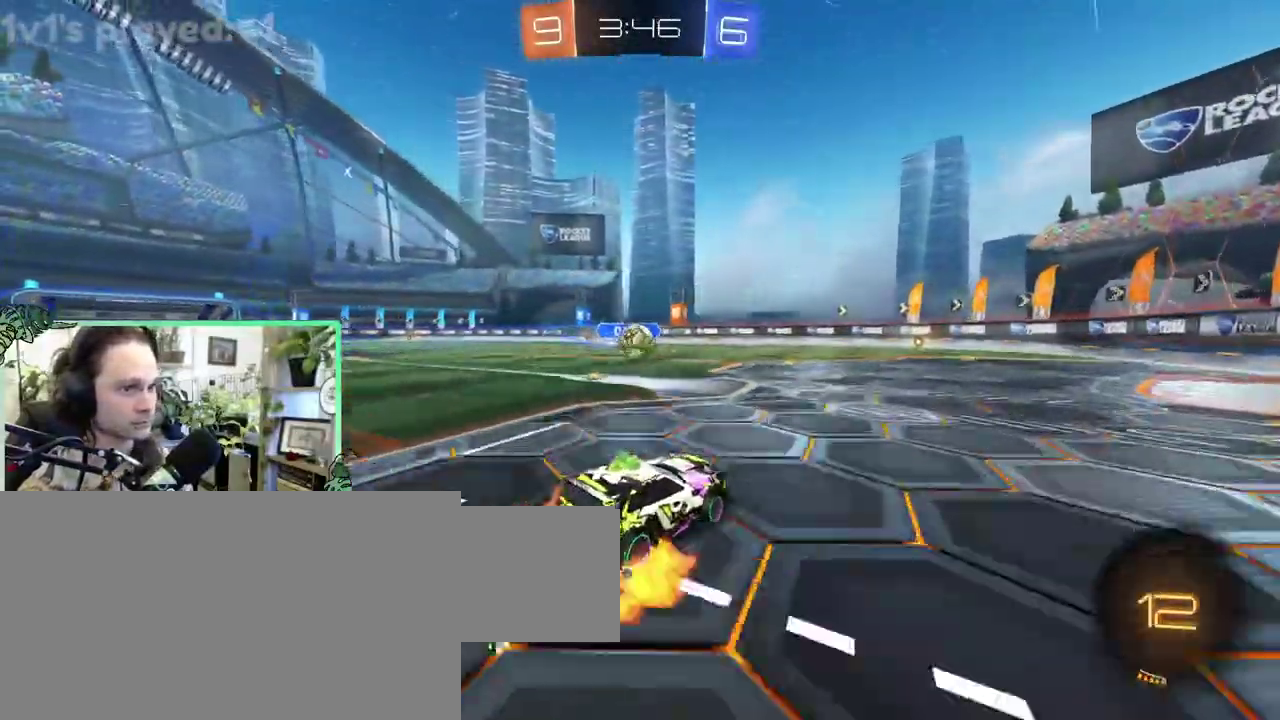
{"buttons": ["A"], "left_stick": "up-right", "right_stick": "center"}
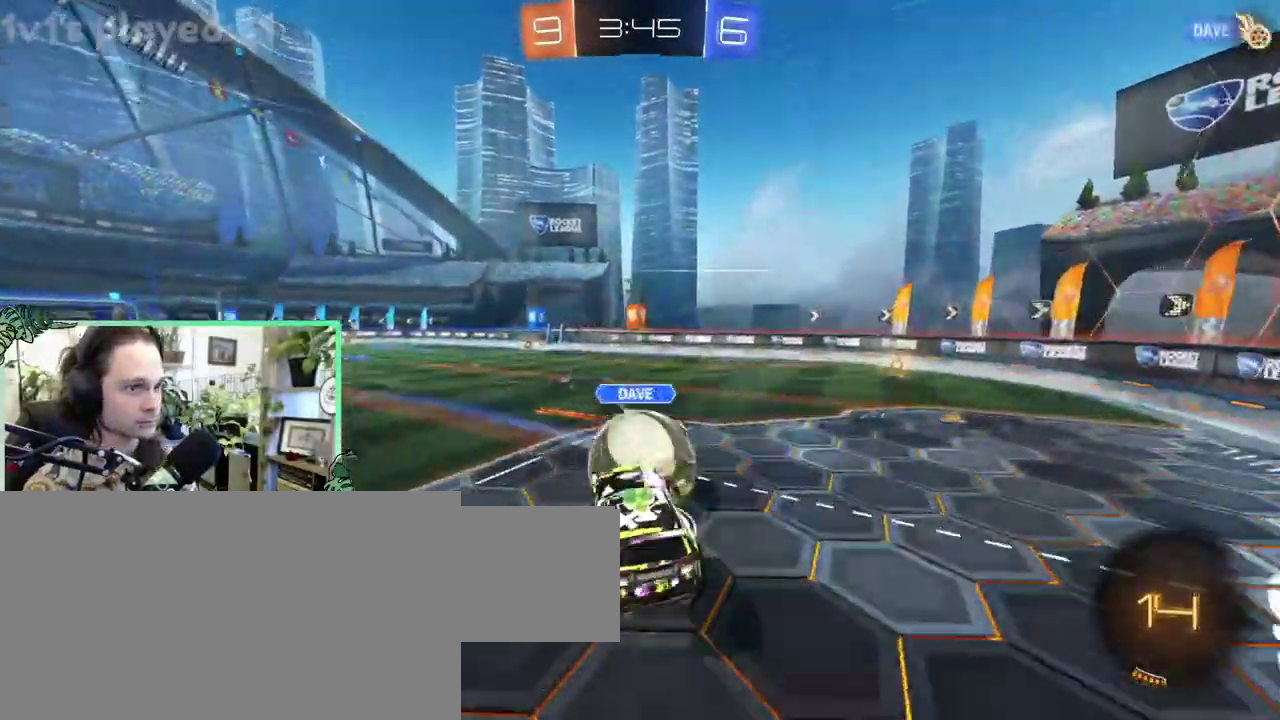
{"buttons": [], "left_stick": "center", "right_stick": "center"}
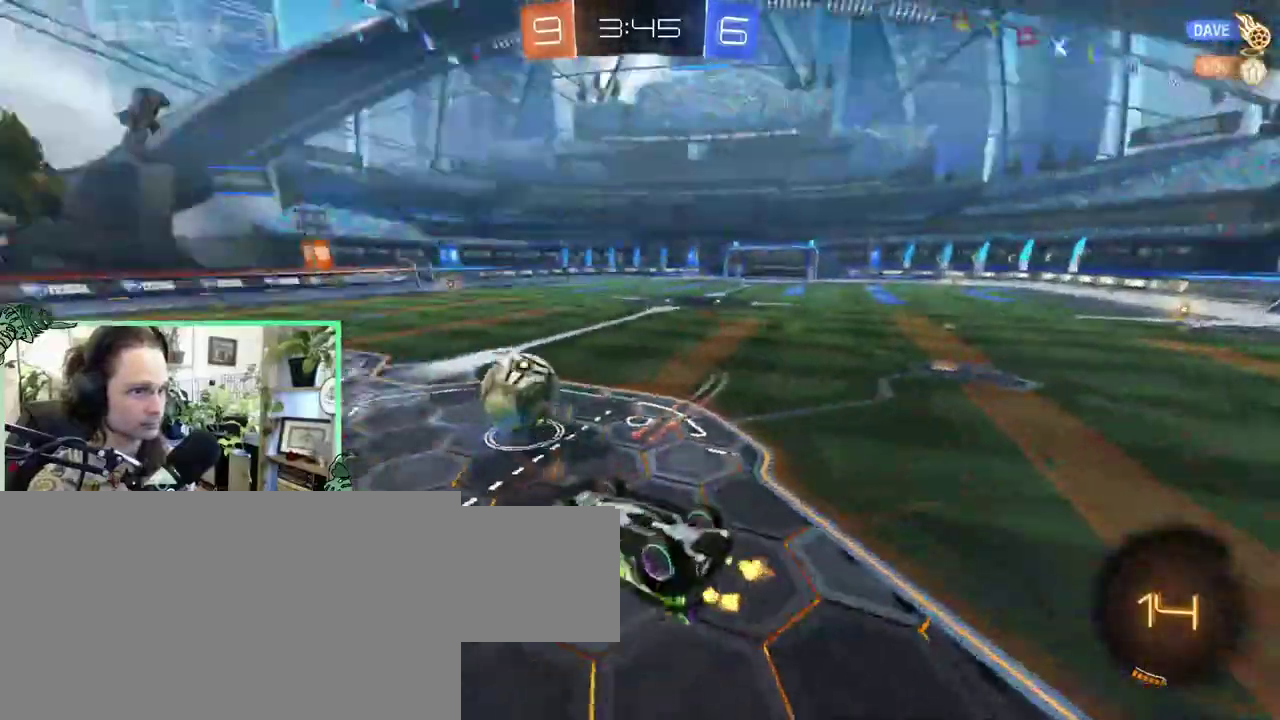
{"buttons": [], "left_stick": "up-left", "right_stick": "center"}
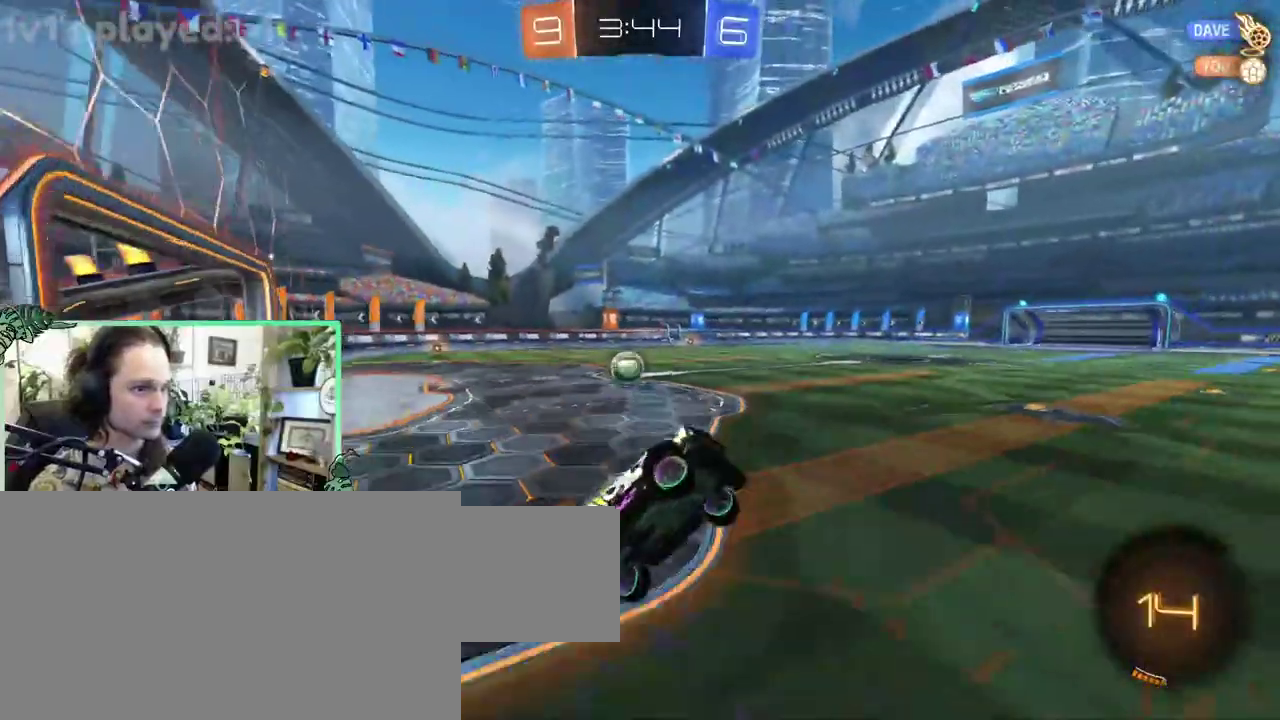
{"buttons": [], "left_stick": "center", "right_stick": "center"}
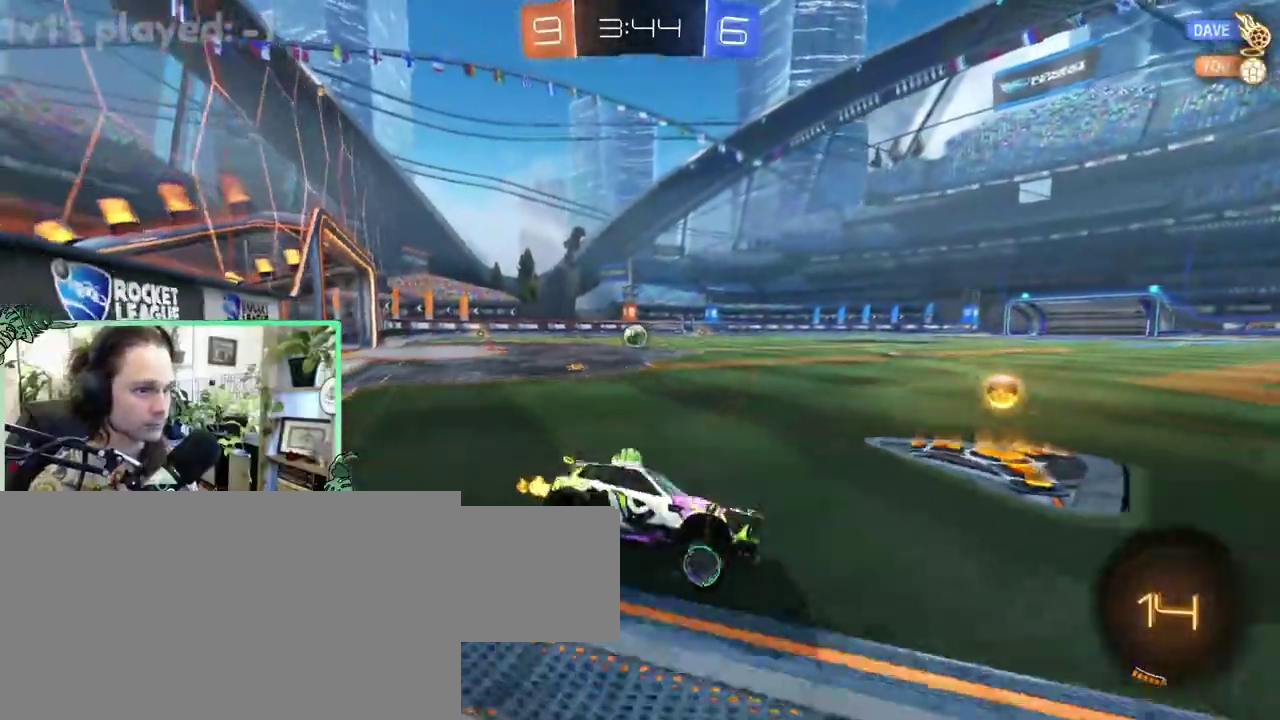
{"buttons": ["L1"], "left_stick": "up-left", "right_stick": "center"}
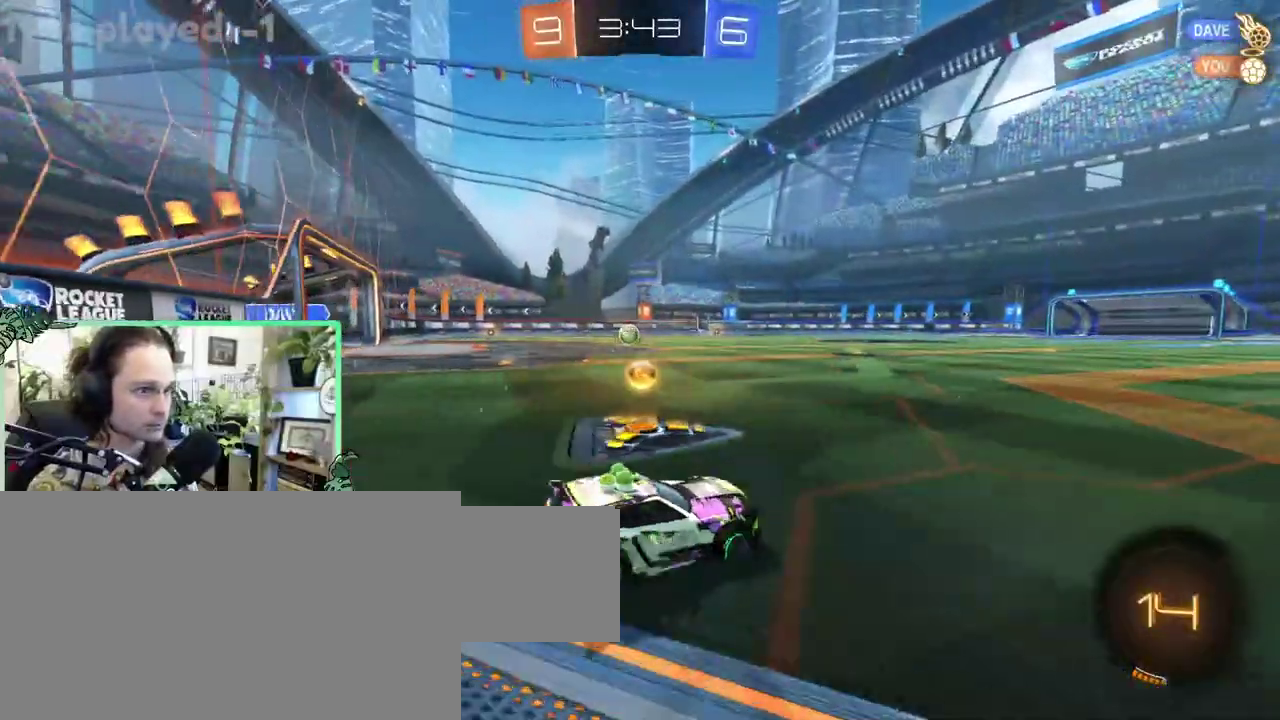
{"buttons": [], "left_stick": "up-left", "right_stick": "center", "events": [[33, "L1", "up"]]}
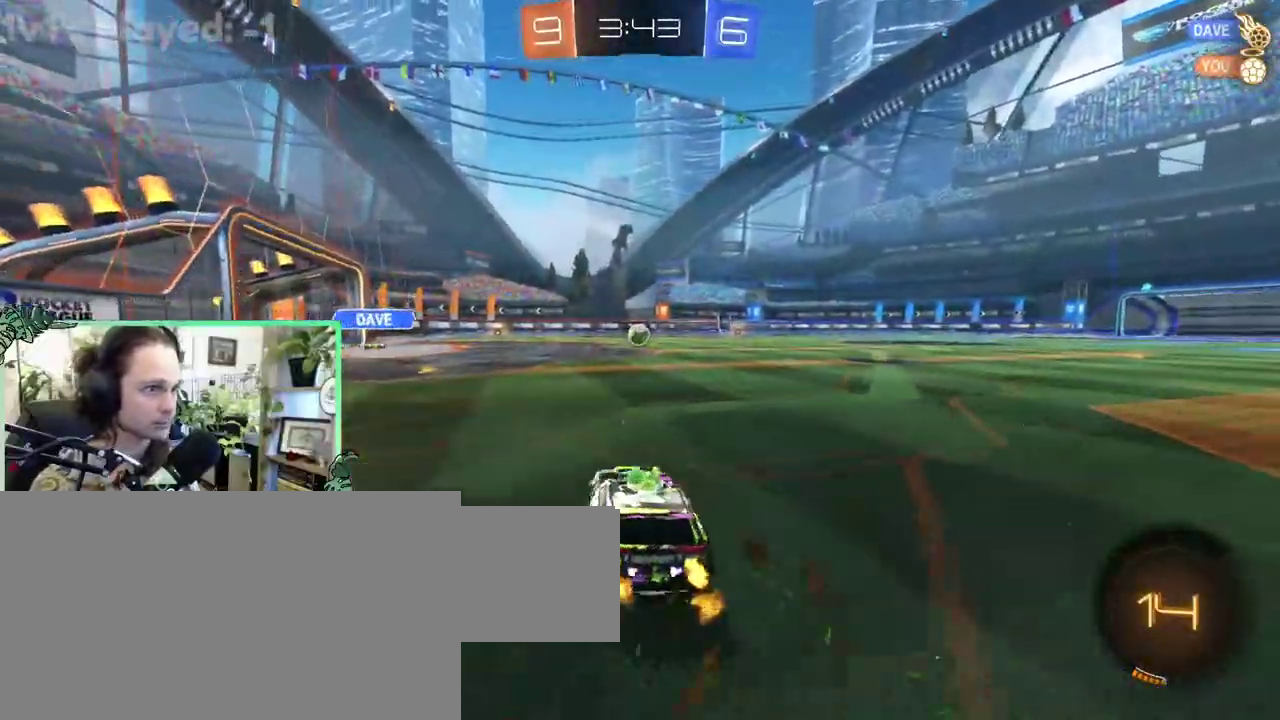
{"buttons": [], "left_stick": "right", "right_stick": "center"}
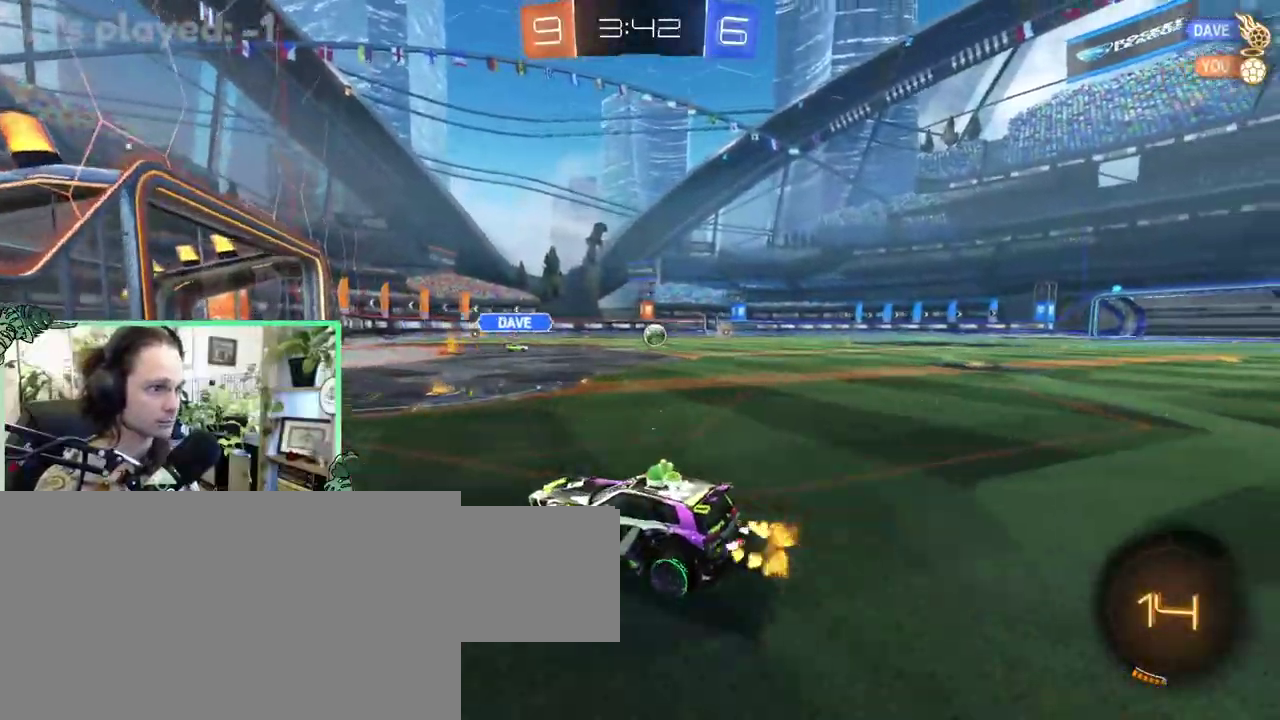
{"buttons": [], "left_stick": "center", "right_stick": "center"}
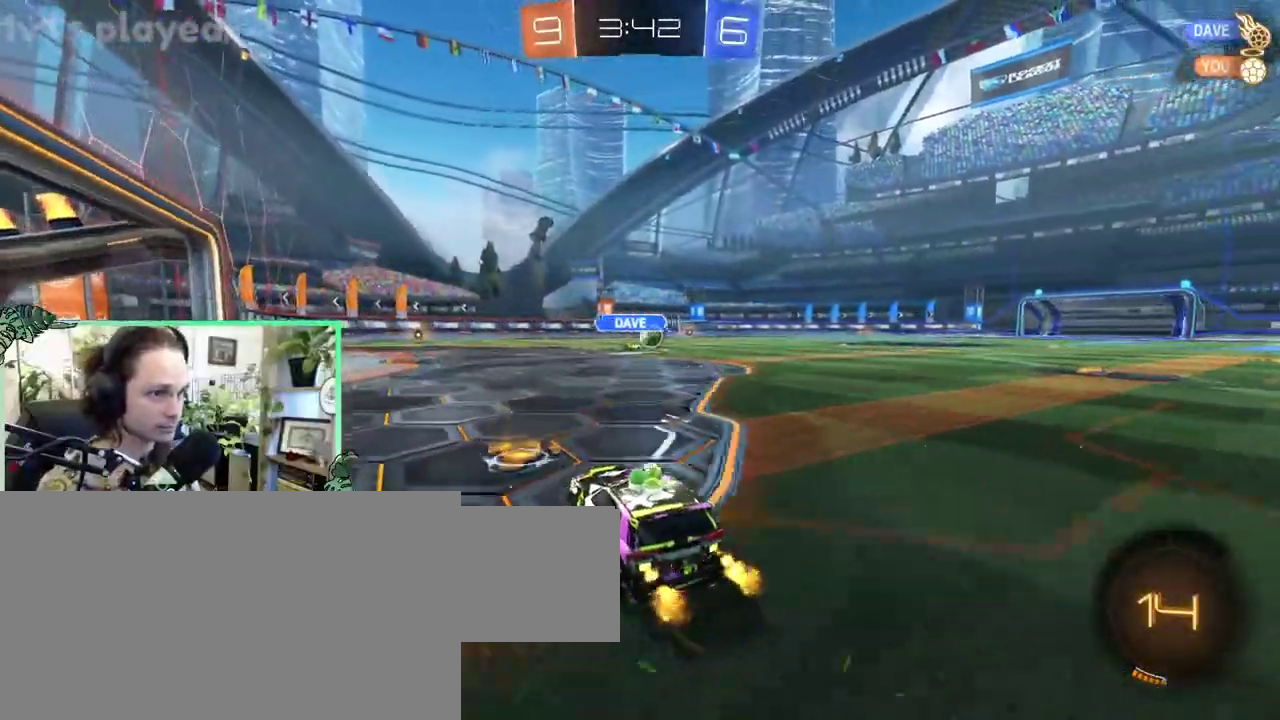
{"buttons": ["B"], "left_stick": "center", "right_stick": "center", "events": [[433, "B", "down"]]}
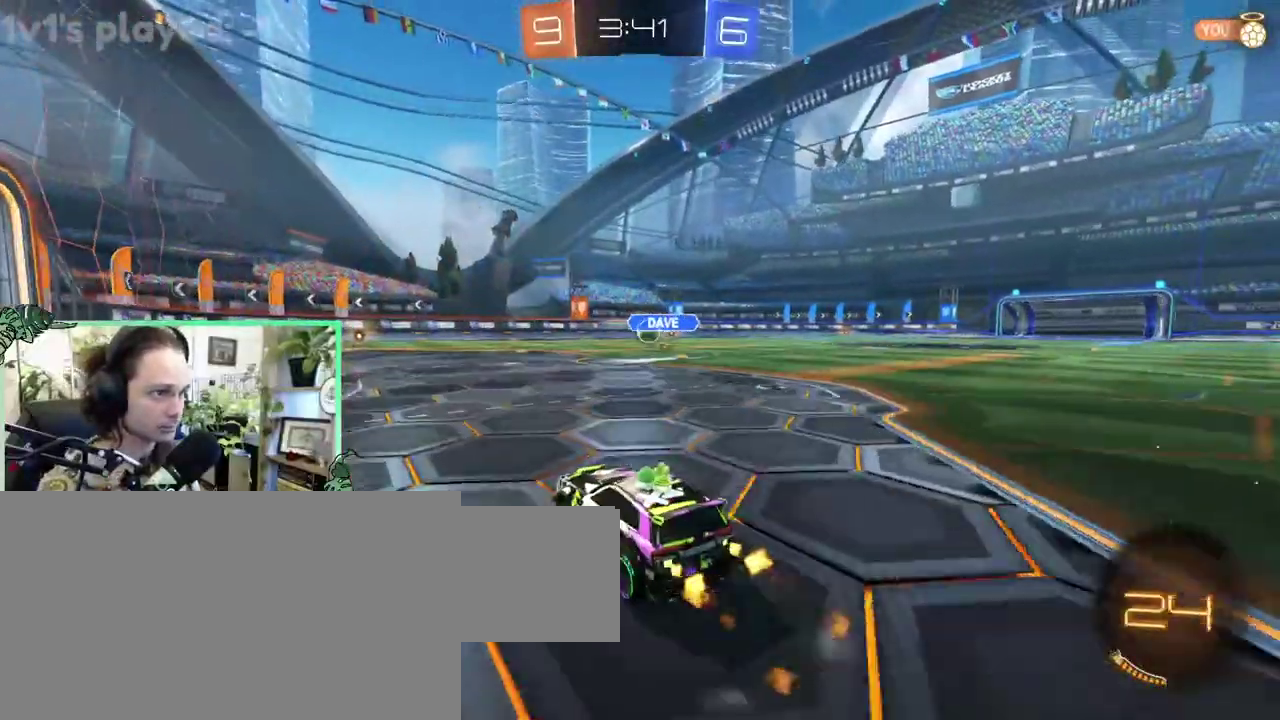
{"buttons": ["B"], "left_stick": "down-left", "right_stick": "center"}
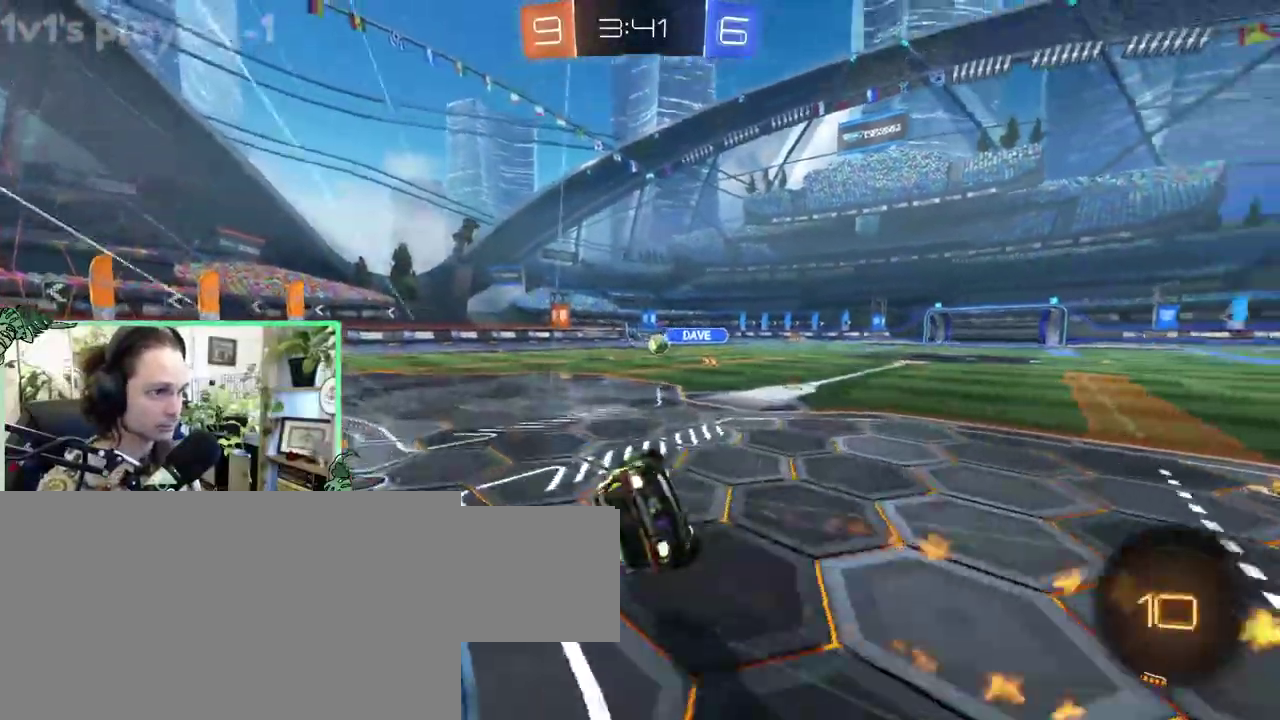
{"buttons": [], "left_stick": "down-left", "right_stick": "center", "events": [[33, "L1", "down"], [400, "B", "up"], [500, "L1", "up"]]}
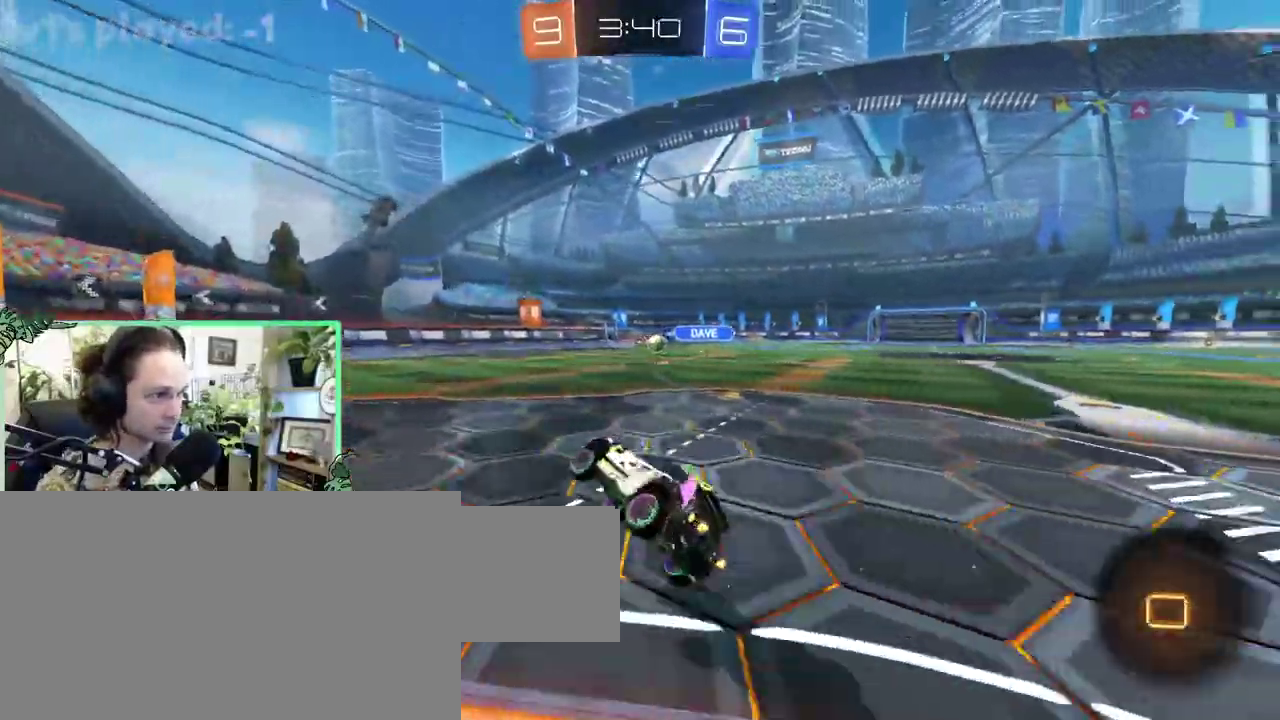
{"buttons": [], "left_stick": "right", "right_stick": "center"}
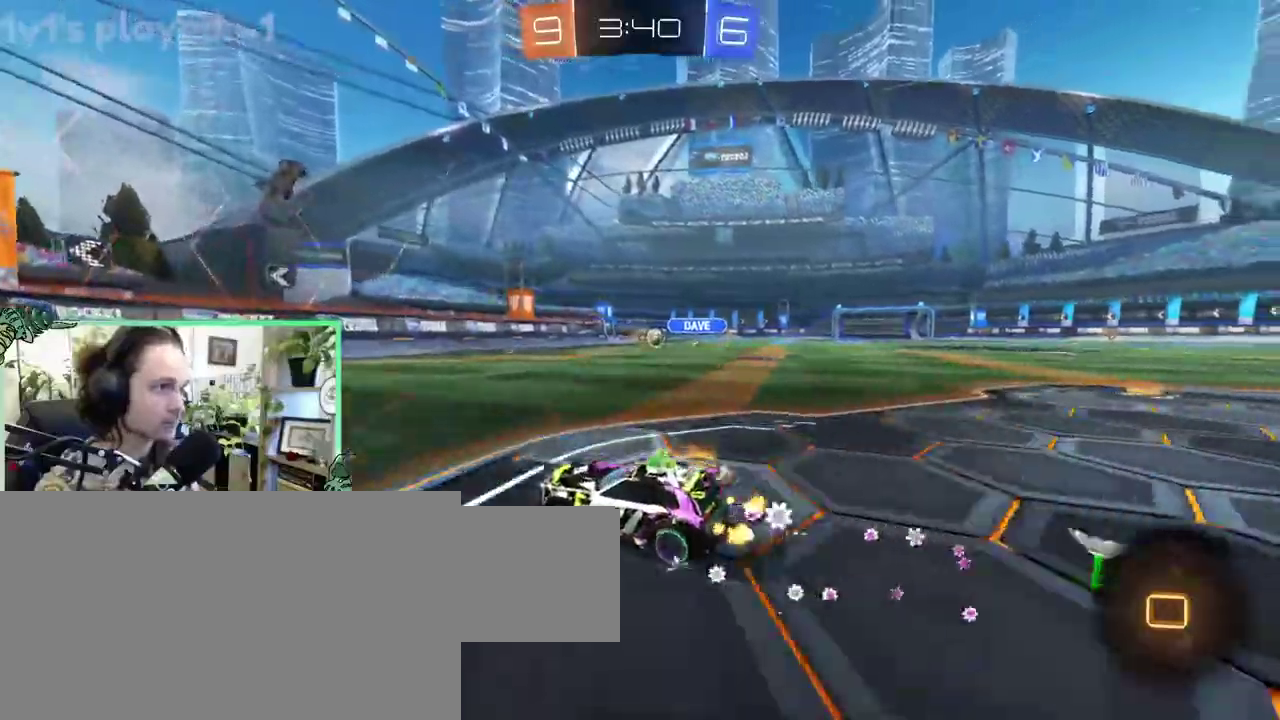
{"buttons": [], "left_stick": "left", "right_stick": "center"}
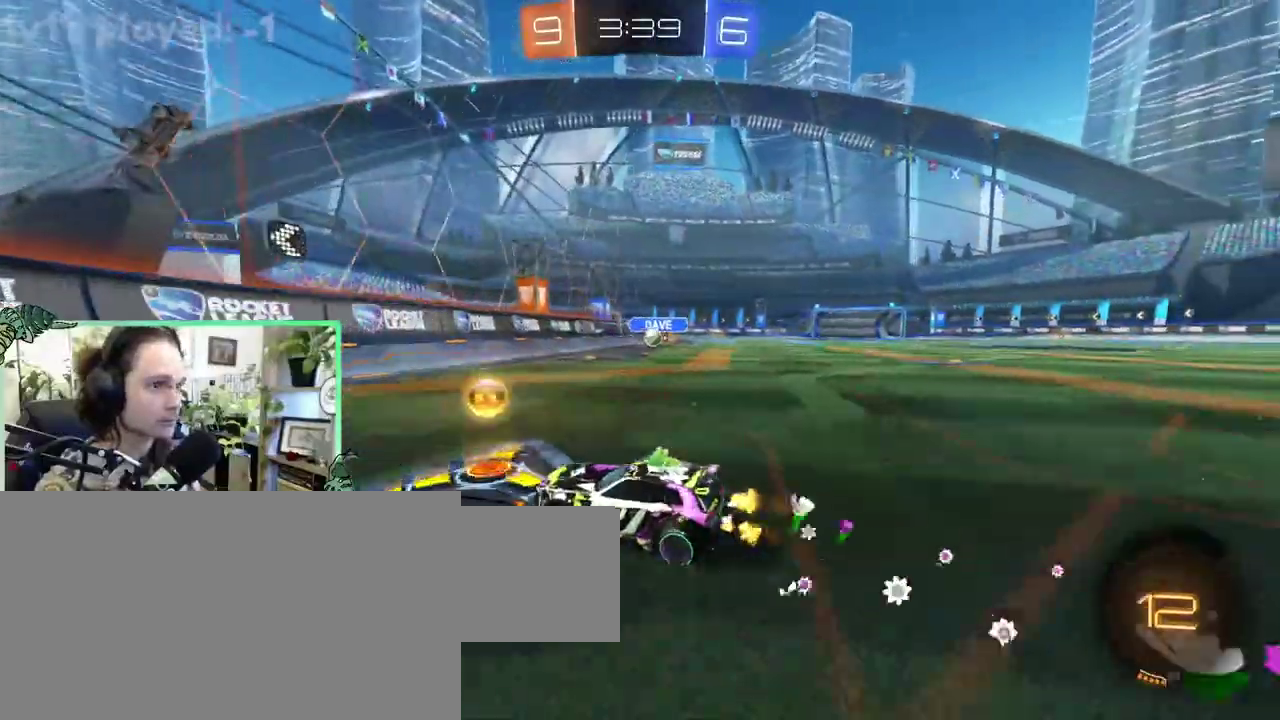
{"buttons": [], "left_stick": "left", "right_stick": "center", "events": []}
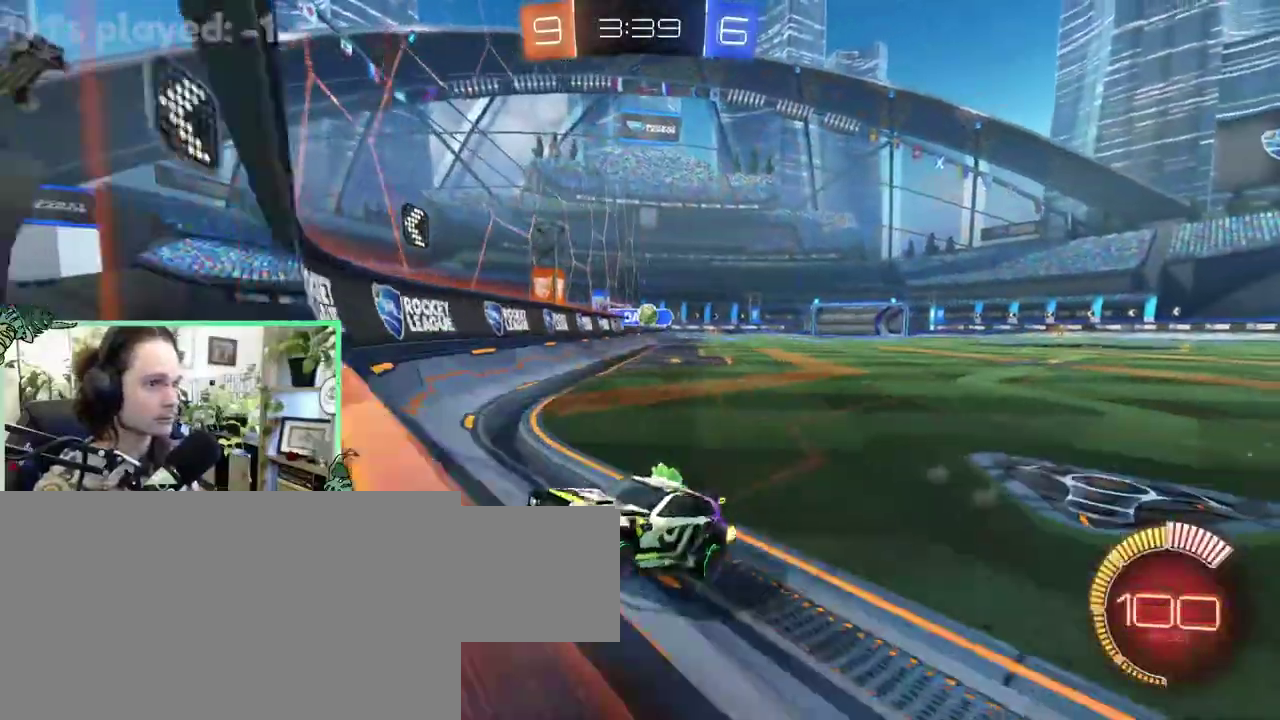
{"buttons": [], "left_stick": "left", "right_stick": "center", "events": [[200, "L1", "down"], [400, "L1", "up"]]}
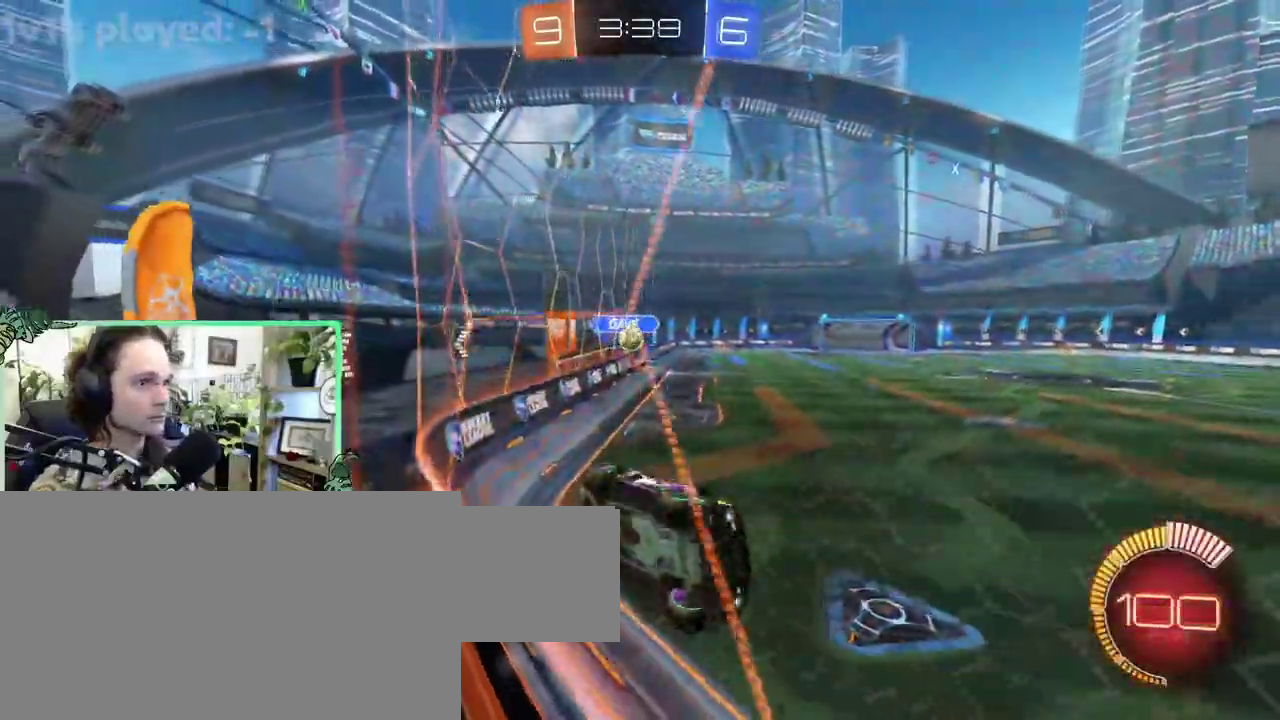
{"buttons": [], "left_stick": "left", "right_stick": "center", "events": []}
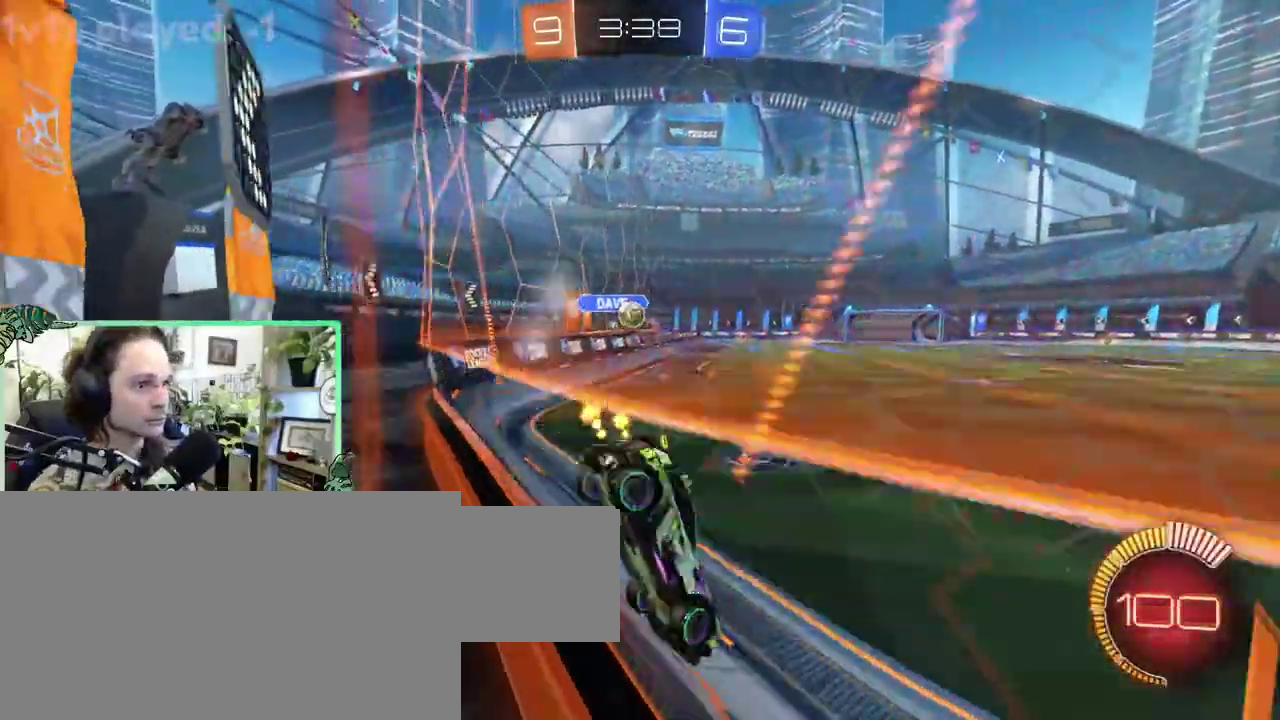
{"buttons": [], "left_stick": "left", "right_stick": "center", "events": []}
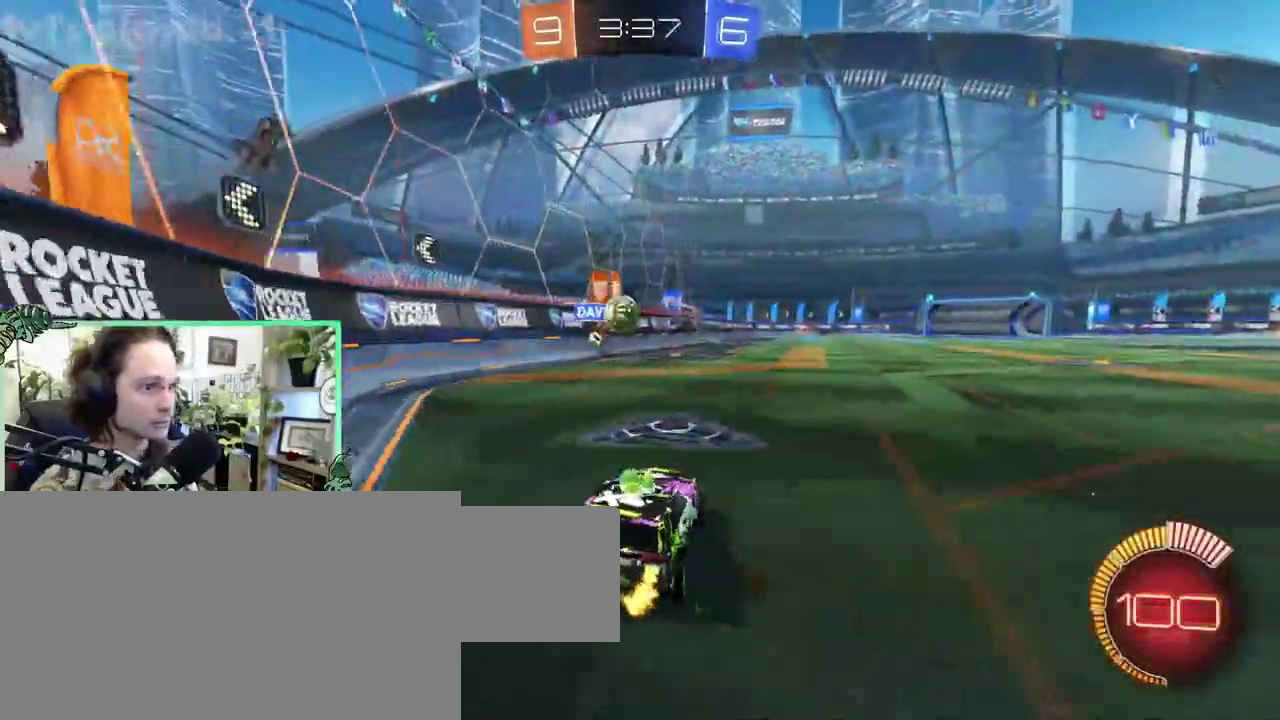
{"buttons": [], "left_stick": "right", "right_stick": "center"}
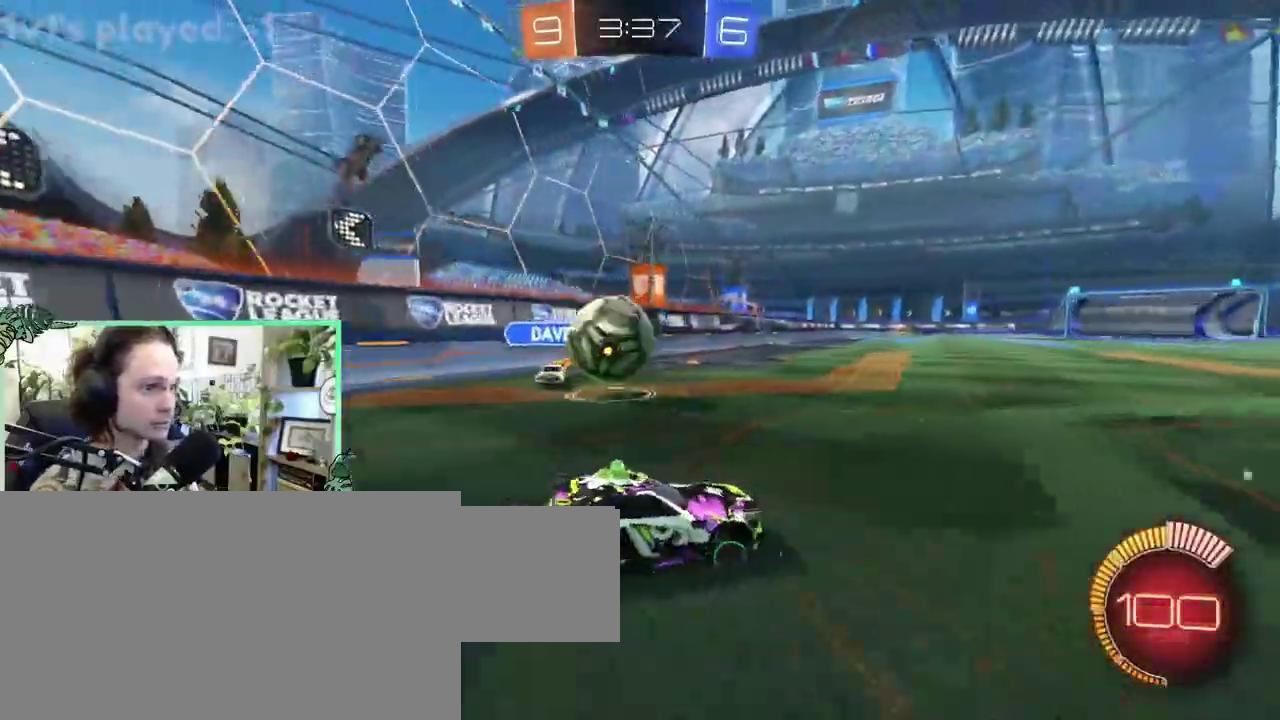
{"buttons": ["B"], "left_stick": "right", "right_stick": "center", "events": [[300, "B", "down"]]}
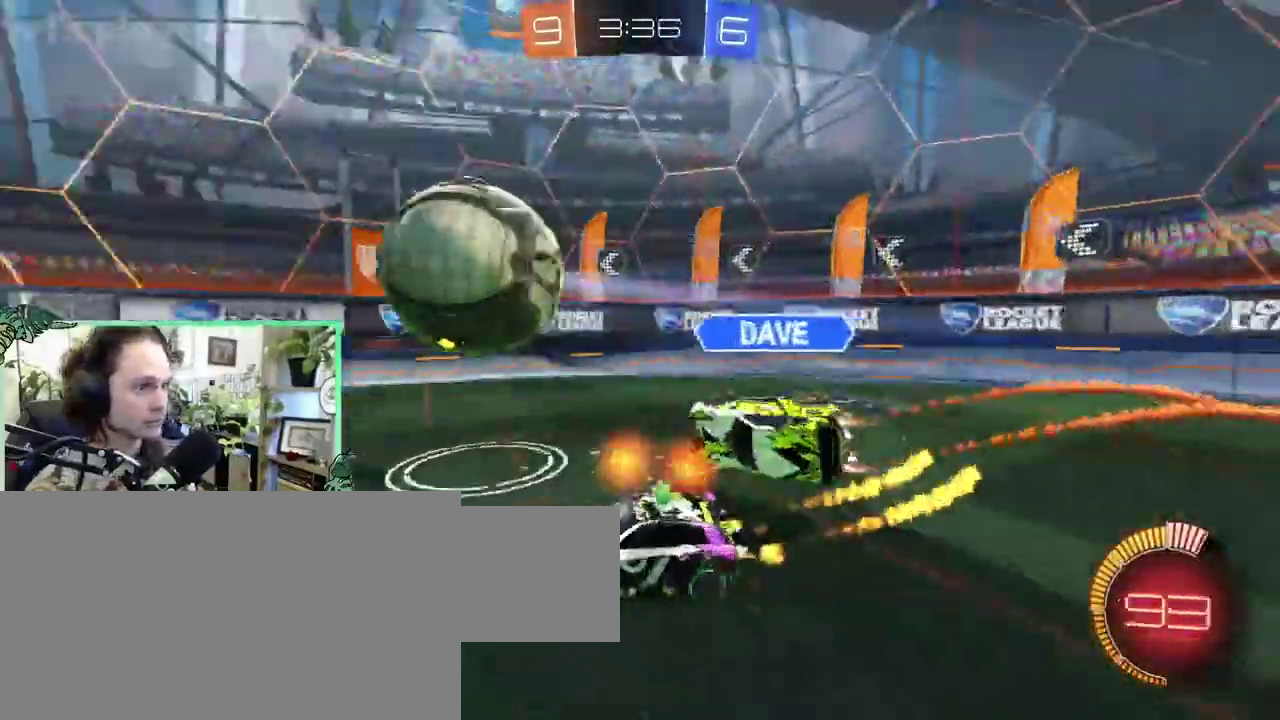
{"buttons": ["B", "R1"], "left_stick": "right", "right_stick": "center", "events": [[400, "R1", "down"]]}
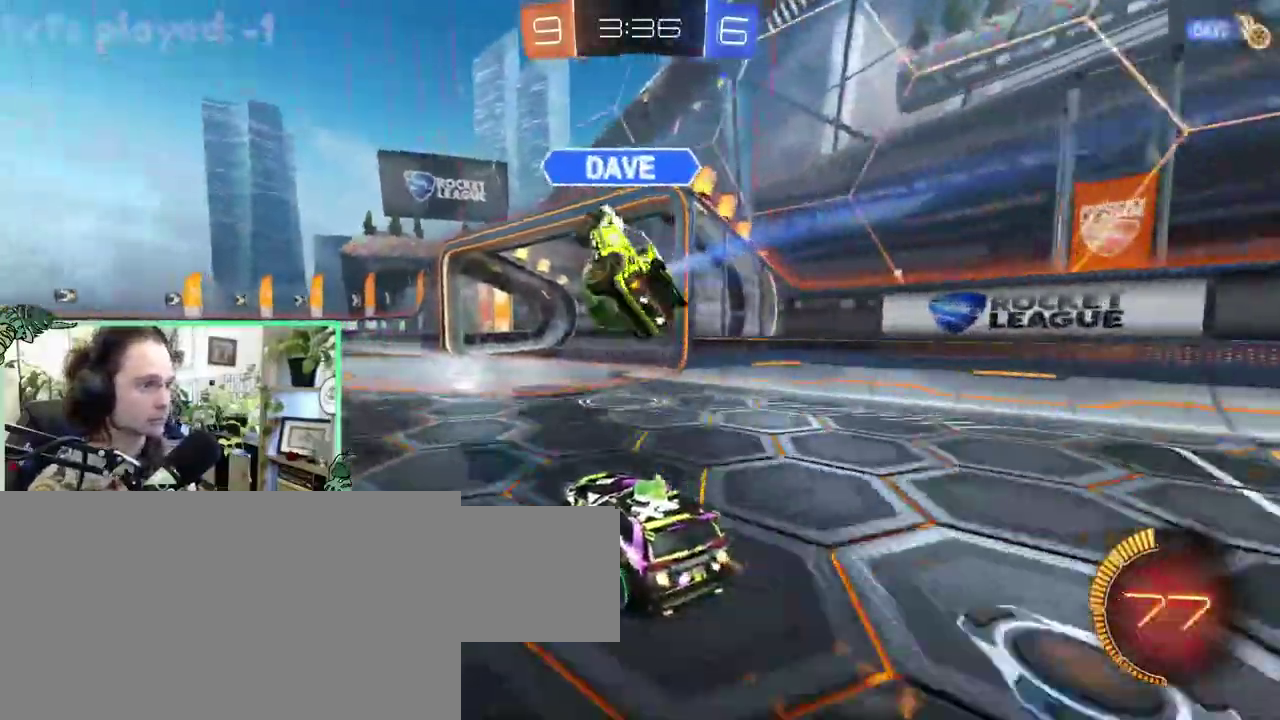
{"buttons": ["B", "Y"], "left_stick": "left", "right_stick": "center"}
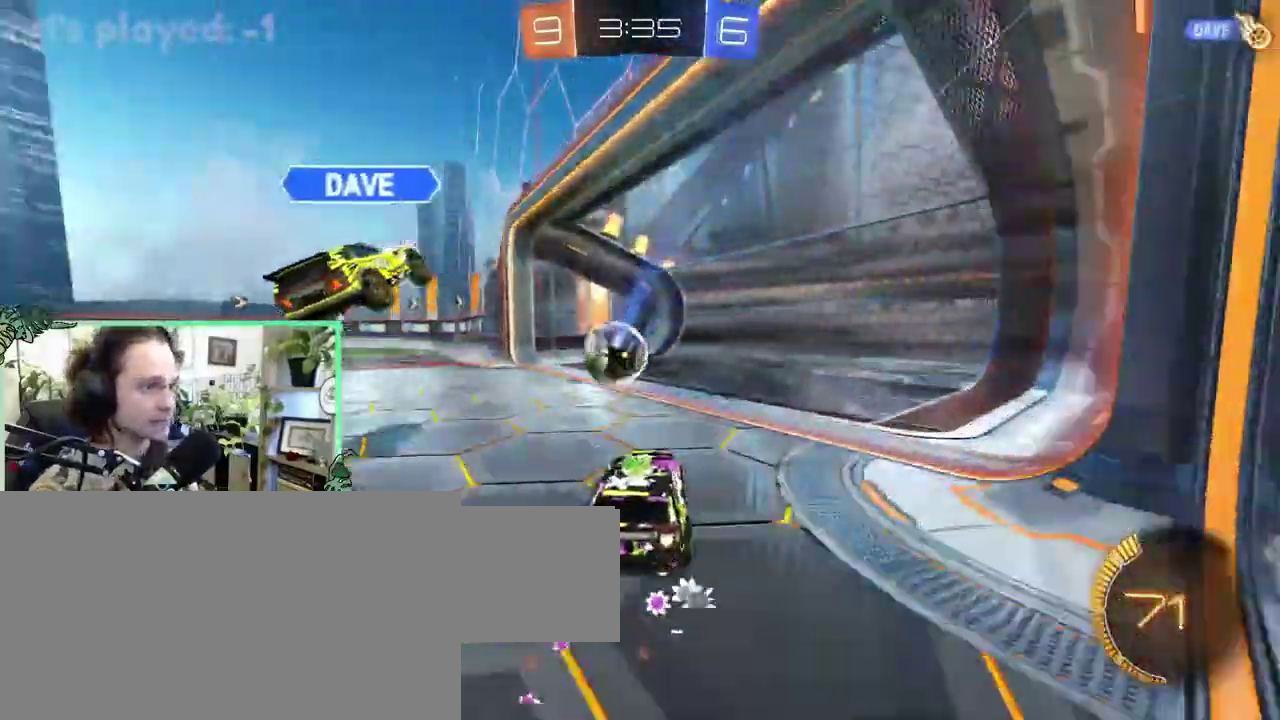
{"buttons": [], "left_stick": "center", "right_stick": "center"}
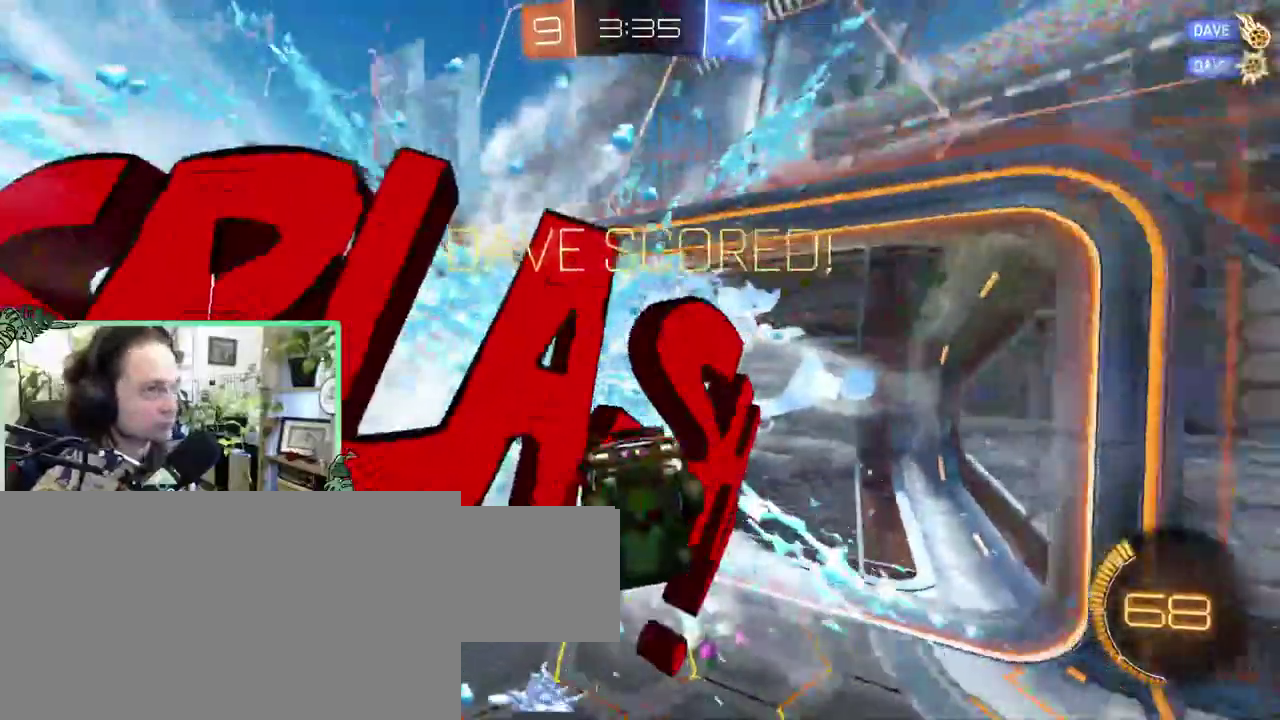
{"buttons": [], "left_stick": "up", "right_stick": "center"}
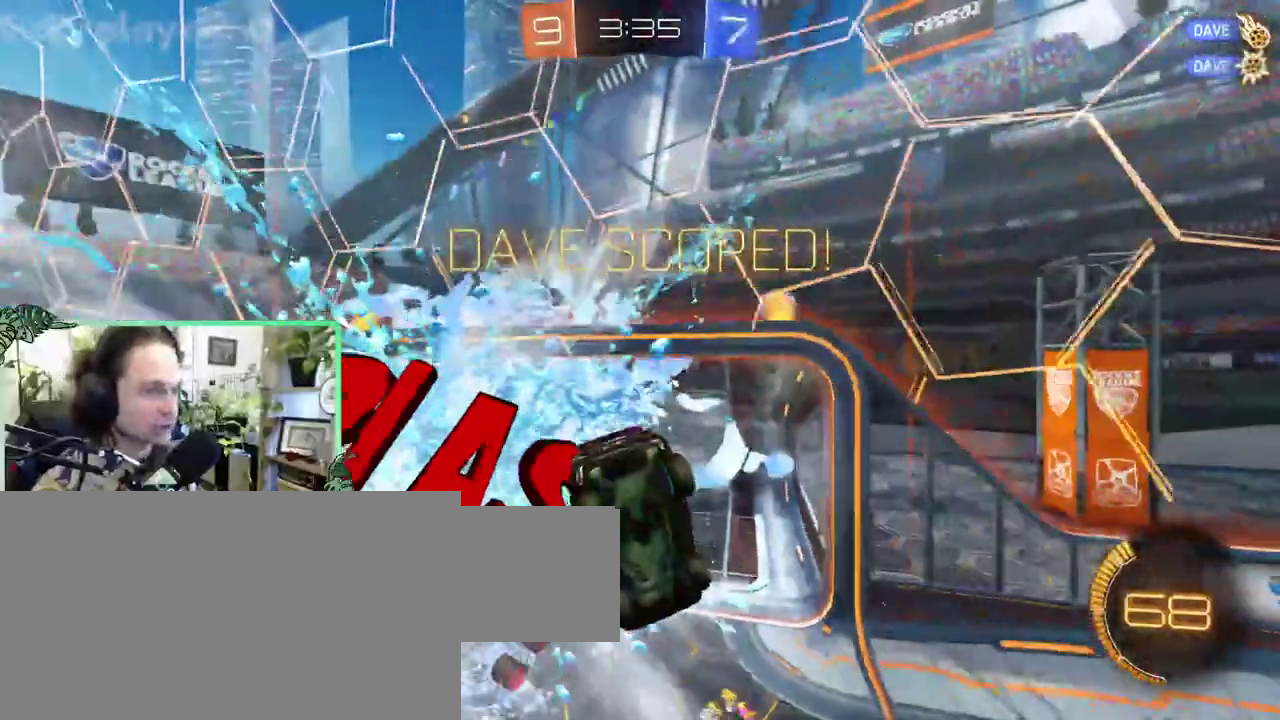
{"buttons": ["L1"], "left_stick": "center", "right_stick": "center"}
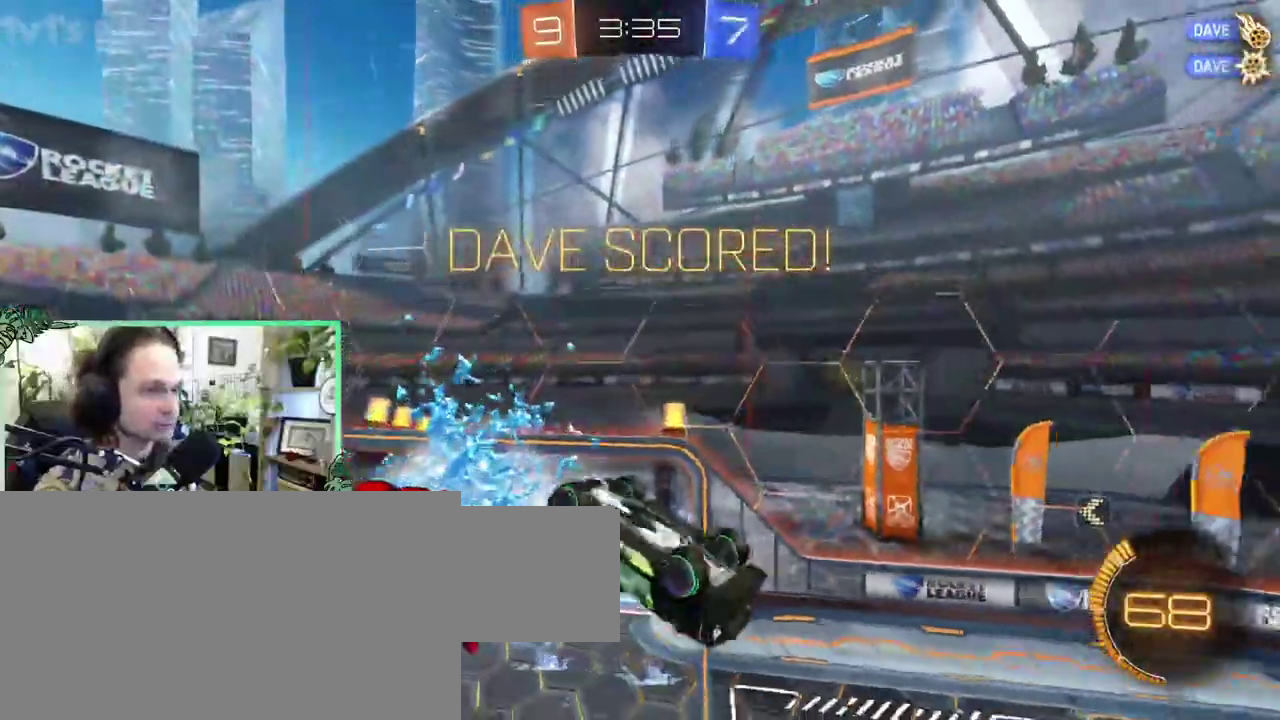
{"buttons": ["A", "L1"], "left_stick": "up", "right_stick": "center"}
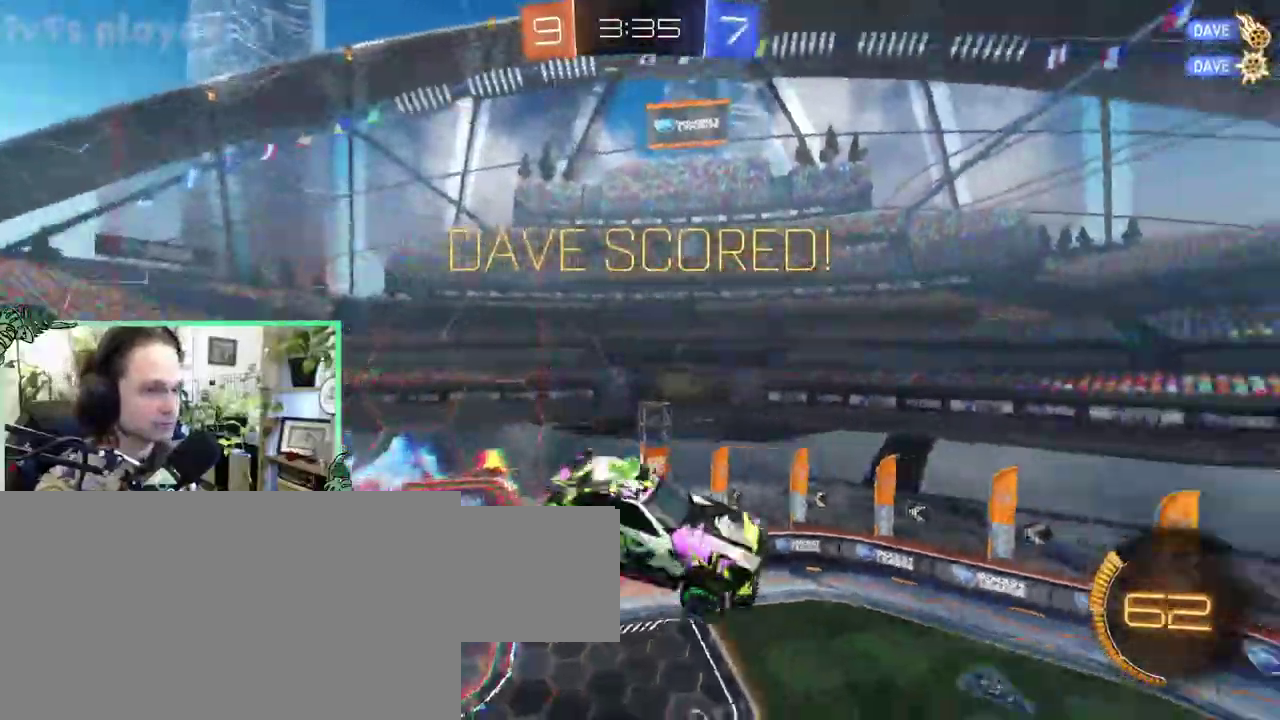
{"buttons": ["B", "L1"], "left_stick": "center", "right_stick": "center"}
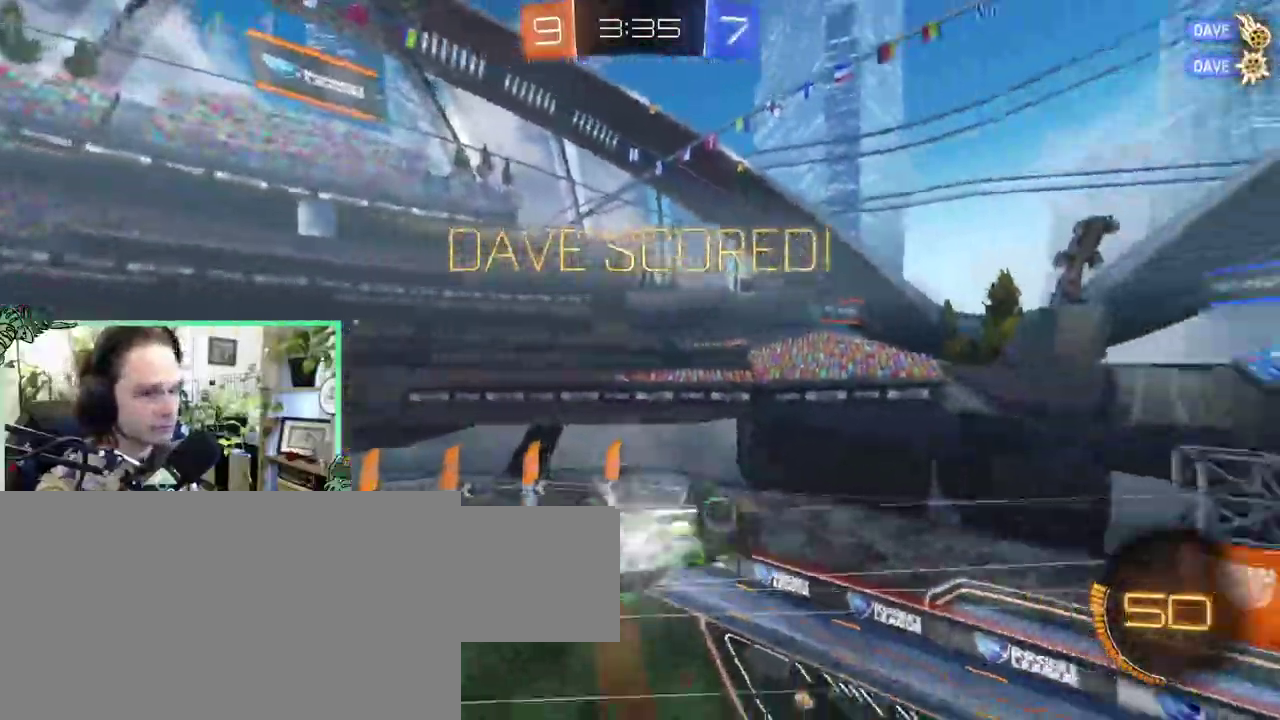
{"buttons": [], "left_stick": "center", "right_stick": "center", "events": [[17, "B", "up"], [300, "L1", "up"]]}